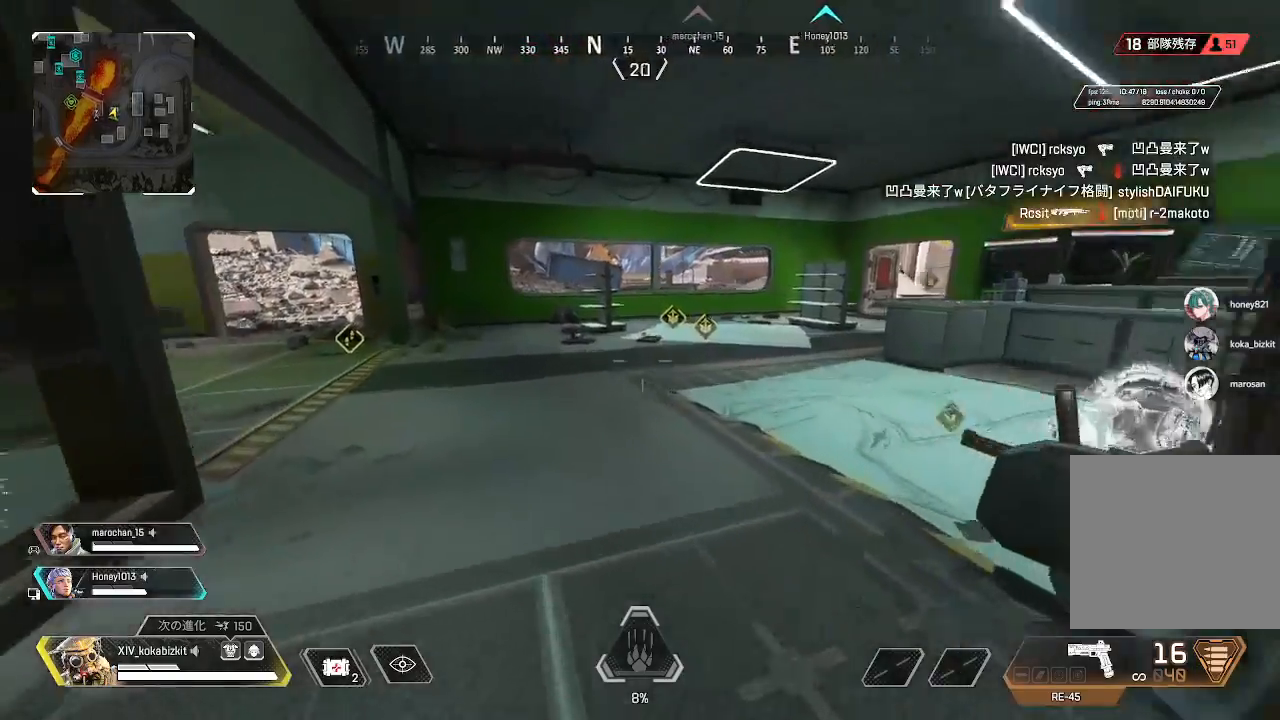
Gameplay with a controller (PlayStation layout); each line is a JSON object with the inputs held at the frame after it (dt_ms = milliseconds from this image to that frame). "events" lists button and stick changes between this image and that frame as [ms after this image, input, new state], when the widget could be followed in between.
{"dt_ms": 500, "buttons": [], "left_stick": "right", "right_stick": "right", "events": [[417, "right_stick", "right"], [467, "left_stick", "right"]]}
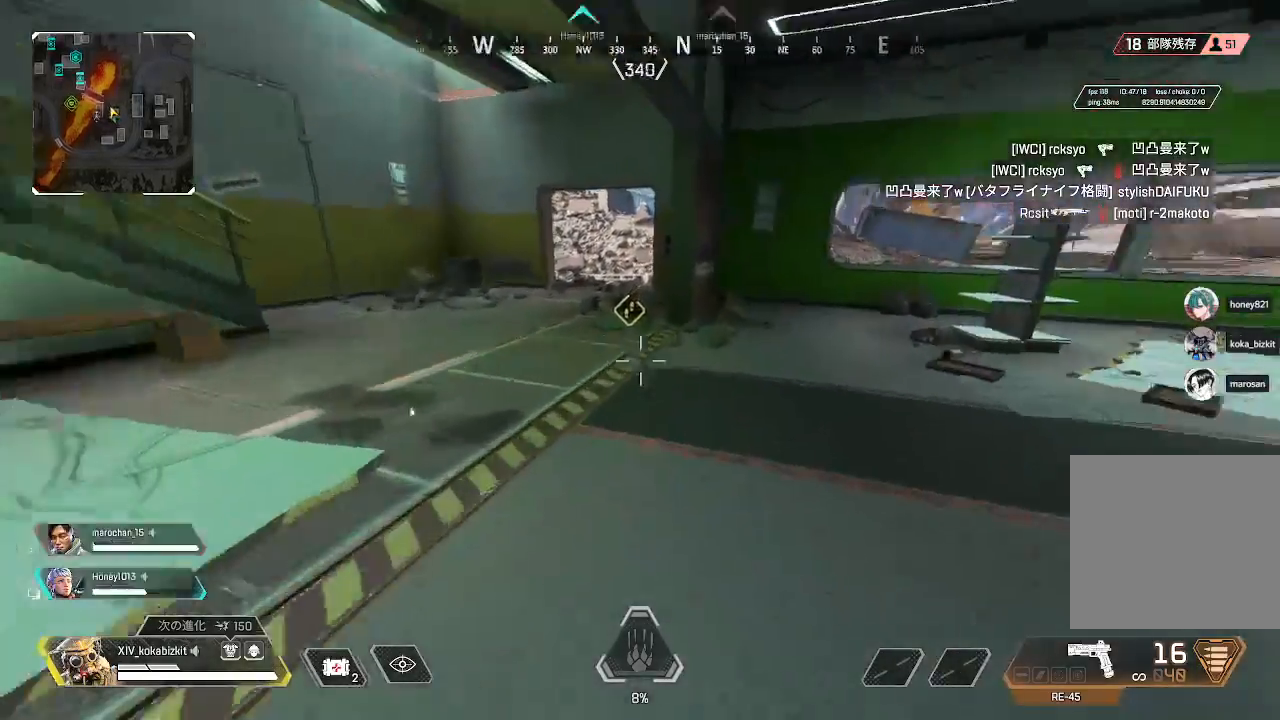
{"dt_ms": 500, "buttons": [], "left_stick": "up", "right_stick": "left", "events": [[50, "left_stick", "down"], [100, "right_stick", "left"], [217, "left_stick", "up"]]}
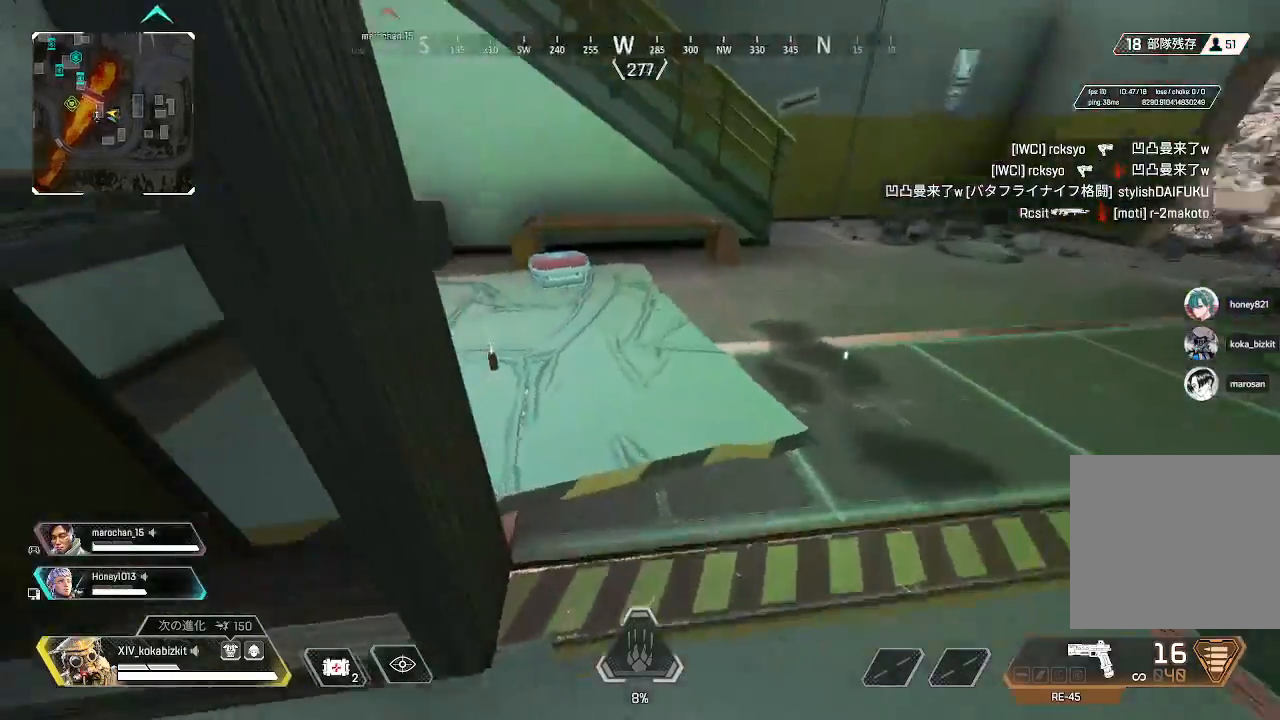
{"dt_ms": 500, "buttons": ["R2"], "left_stick": "up", "right_stick": "up-right", "events": [[150, "R2", "down"], [150, "right_stick", "center"], [233, "R2", "up"], [233, "right_stick", "left"], [300, "R2", "down"], [300, "right_stick", "center"], [400, "R2", "up"], [467, "R2", "down"], [467, "right_stick", "up-right"]]}
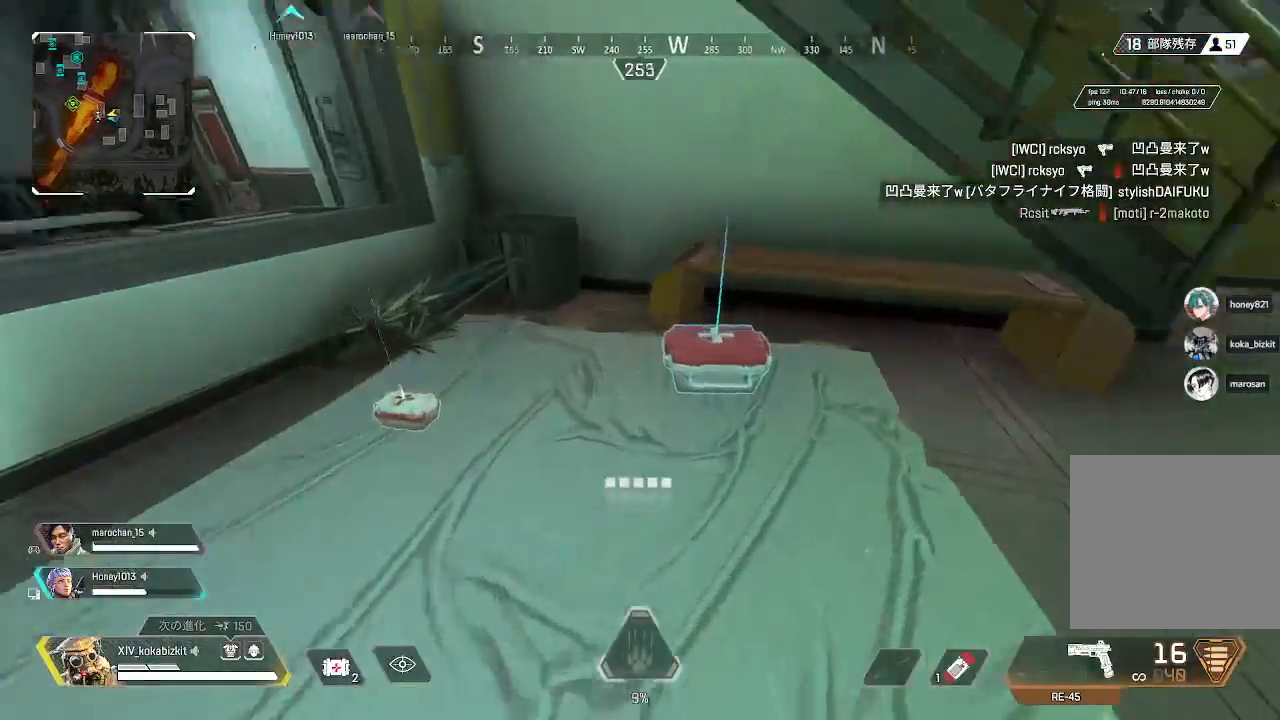
{"dt_ms": 500, "buttons": ["R2"], "left_stick": "up", "right_stick": "up-right"}
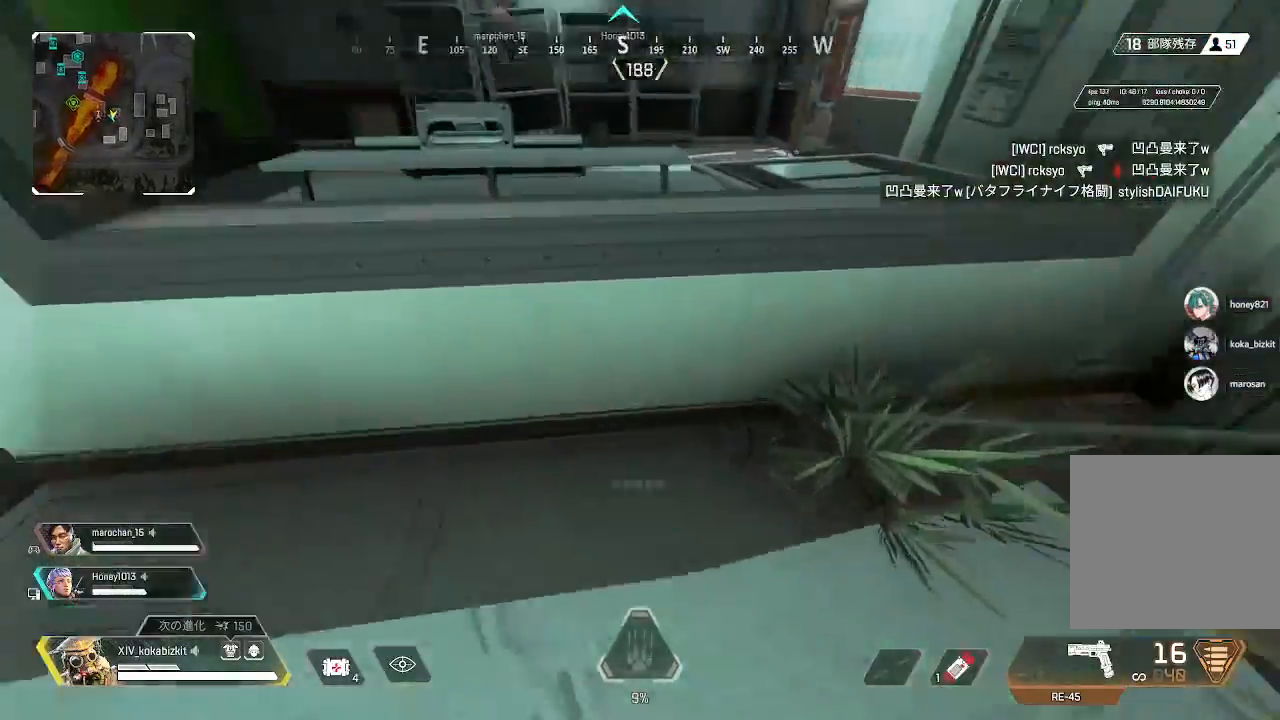
{"dt_ms": 500, "buttons": [], "left_stick": "up", "right_stick": "down-left", "events": [[17, "R2", "up"], [50, "right_stick", "up"], [150, "R3", "down"], [267, "right_stick", "center"], [317, "R3", "up"], [333, "right_stick", "down"], [400, "right_stick", "down-left"]]}
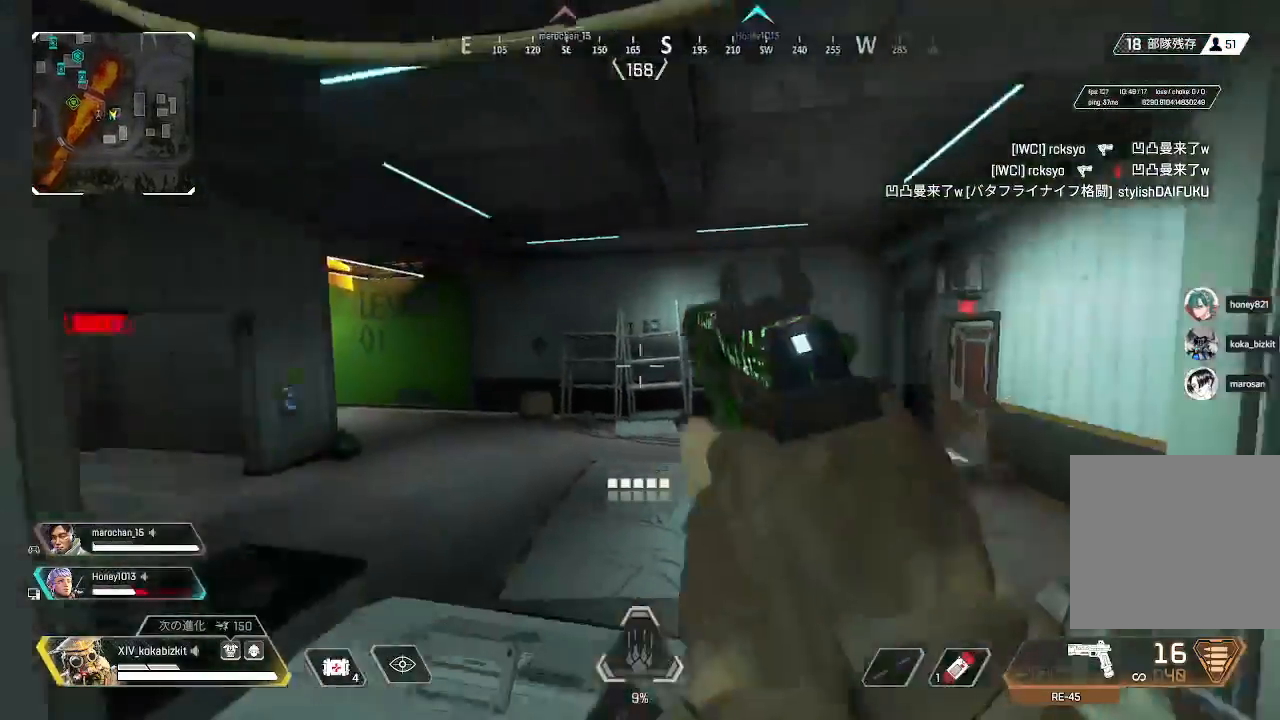
{"dt_ms": 500, "buttons": [], "left_stick": "up", "right_stick": "center", "events": [[150, "right_stick", "left"], [383, "right_stick", "center"]]}
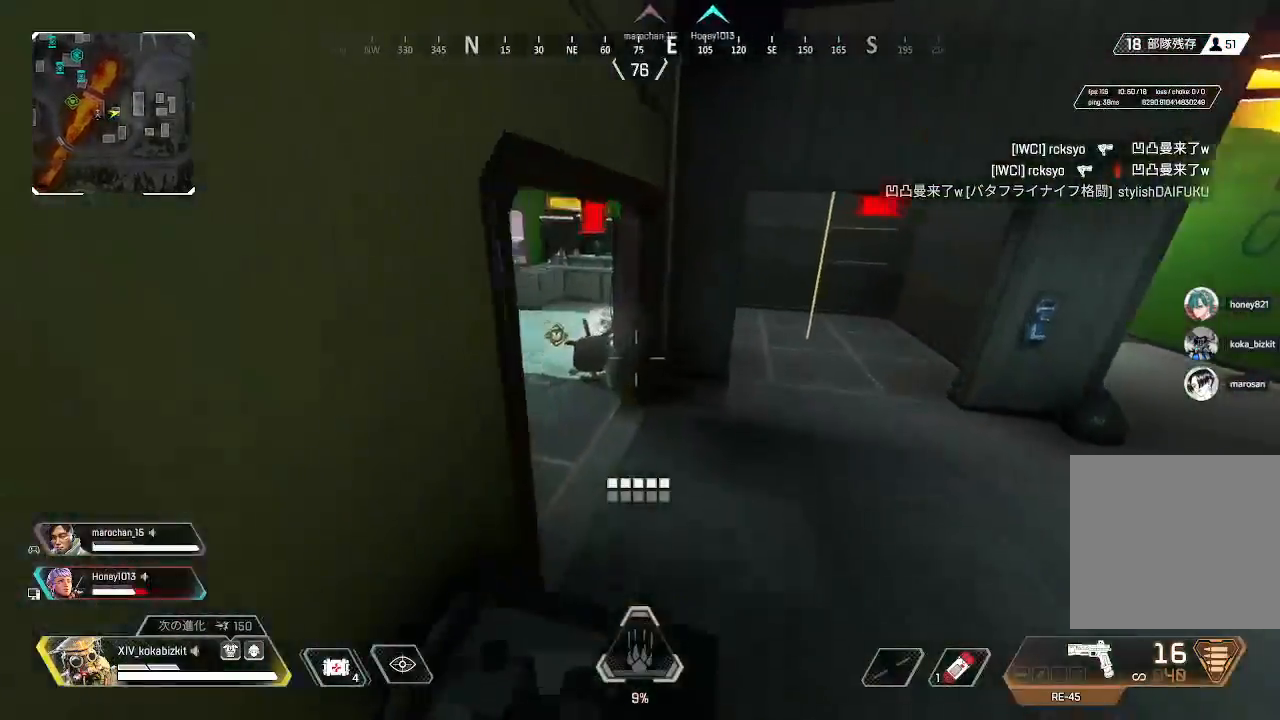
{"dt_ms": 500, "buttons": ["L1"], "left_stick": "up", "right_stick": "up", "events": [[467, "right_stick", "up"], [483, "L1", "down"]]}
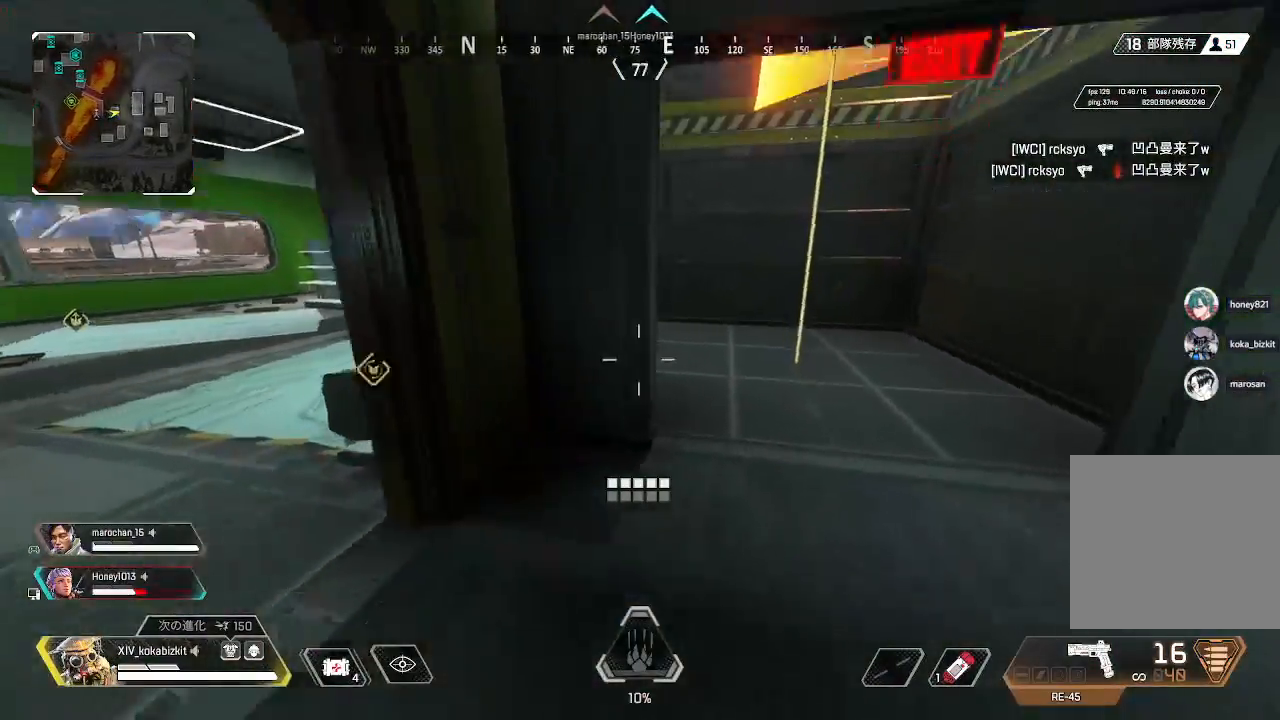
{"dt_ms": 500, "buttons": ["L1"], "left_stick": "up-right", "right_stick": "left", "events": [[17, "left_stick", "up-right"], [500, "right_stick", "left"]]}
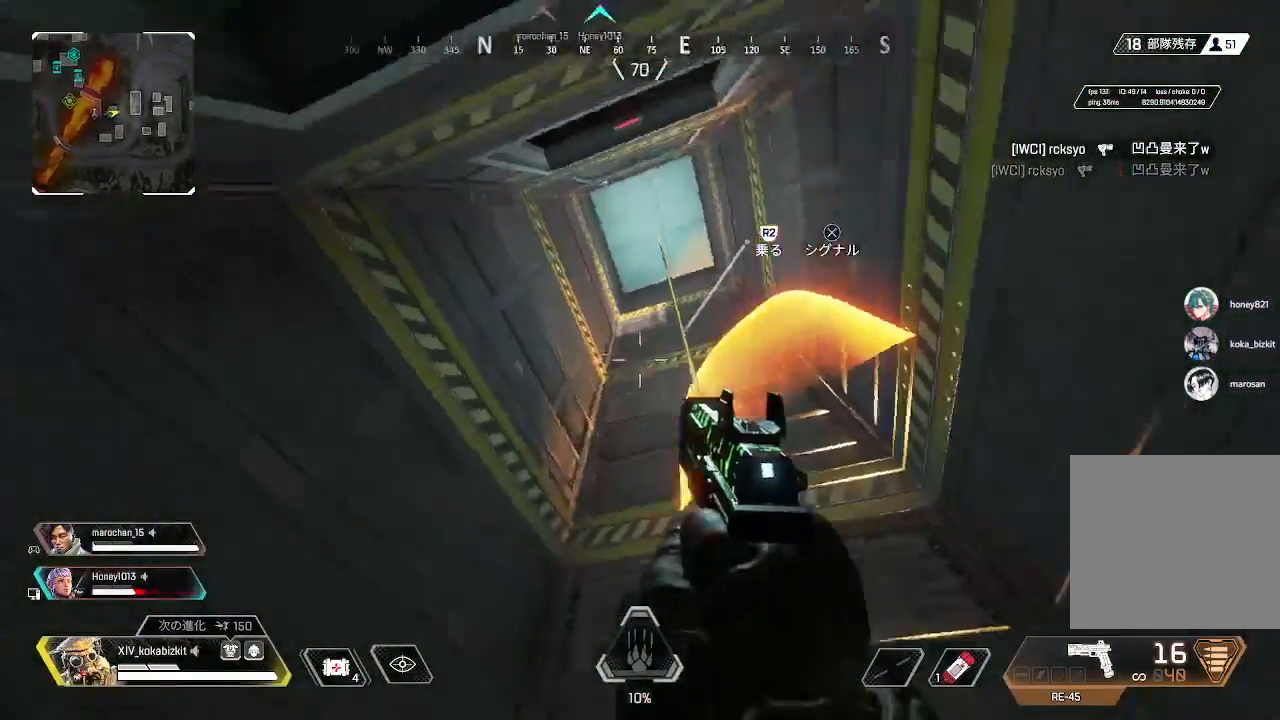
{"dt_ms": 500, "buttons": [], "left_stick": "down-right", "right_stick": "left", "events": [[33, "L1", "up"], [100, "left_stick", "down-right"], [117, "right_stick", "right"], [217, "right_stick", "left"], [267, "left_stick", "down"], [400, "left_stick", "down-right"]]}
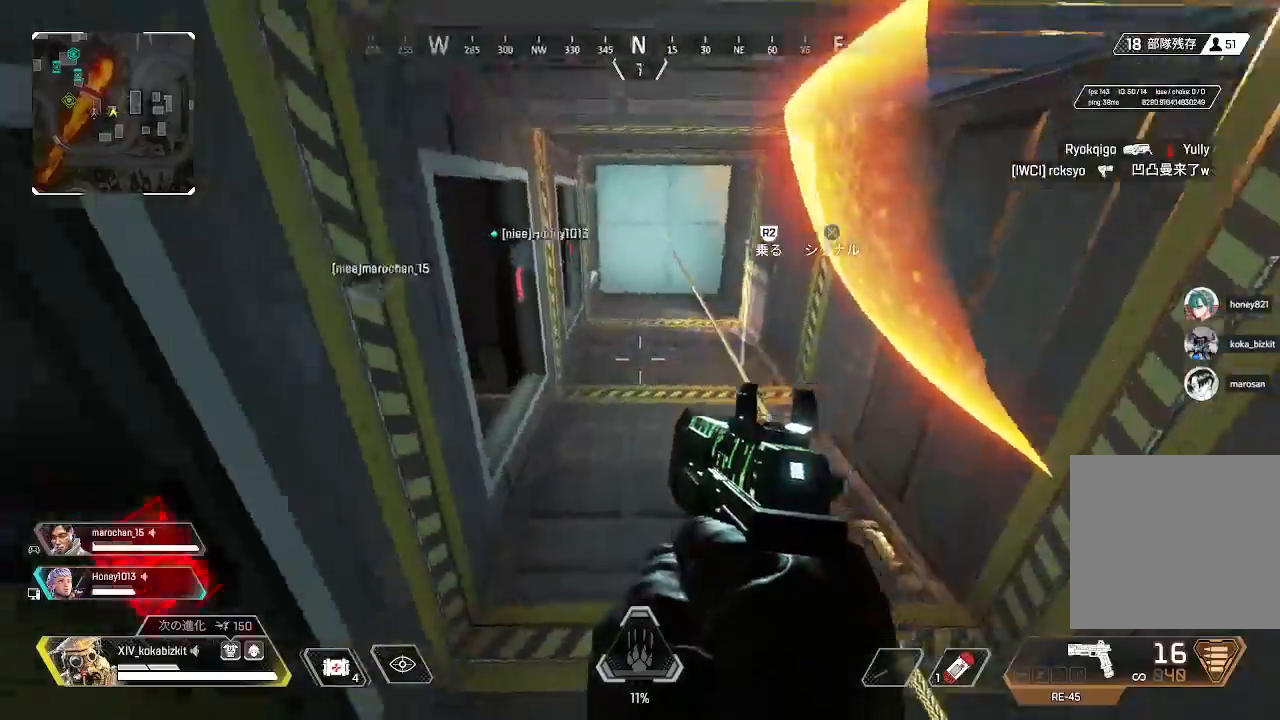
{"dt_ms": 500, "buttons": [], "left_stick": "down-right", "right_stick": "left", "events": [[167, "right_stick", "down-left"], [267, "right_stick", "center"], [317, "right_stick", "down-left"], [433, "right_stick", "left"]]}
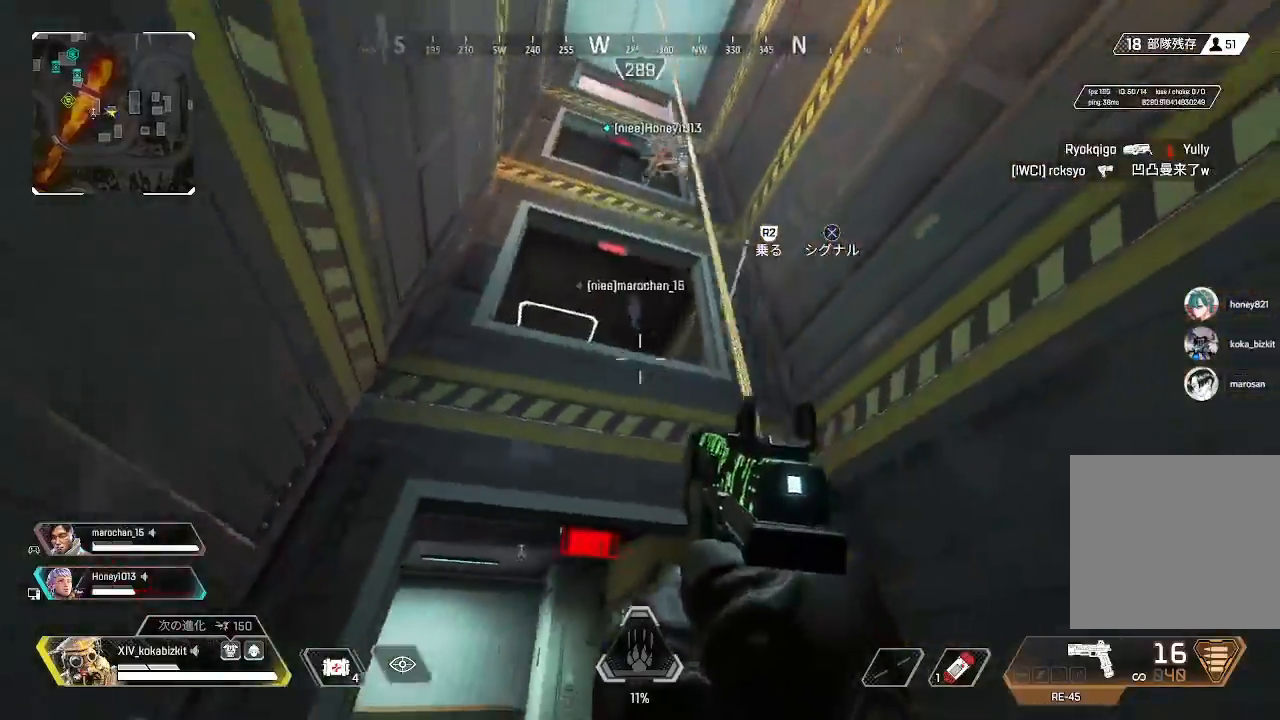
{"dt_ms": 500, "buttons": ["R2"], "left_stick": "down-right", "right_stick": "center", "events": [[117, "right_stick", "center"], [133, "left_stick", "up-right"], [183, "left_stick", "up"], [250, "R3", "down"], [350, "R3", "up"], [350, "right_stick", "up"], [417, "left_stick", "center"], [450, "right_stick", "center"], [467, "left_stick", "down-right"], [483, "R2", "down"]]}
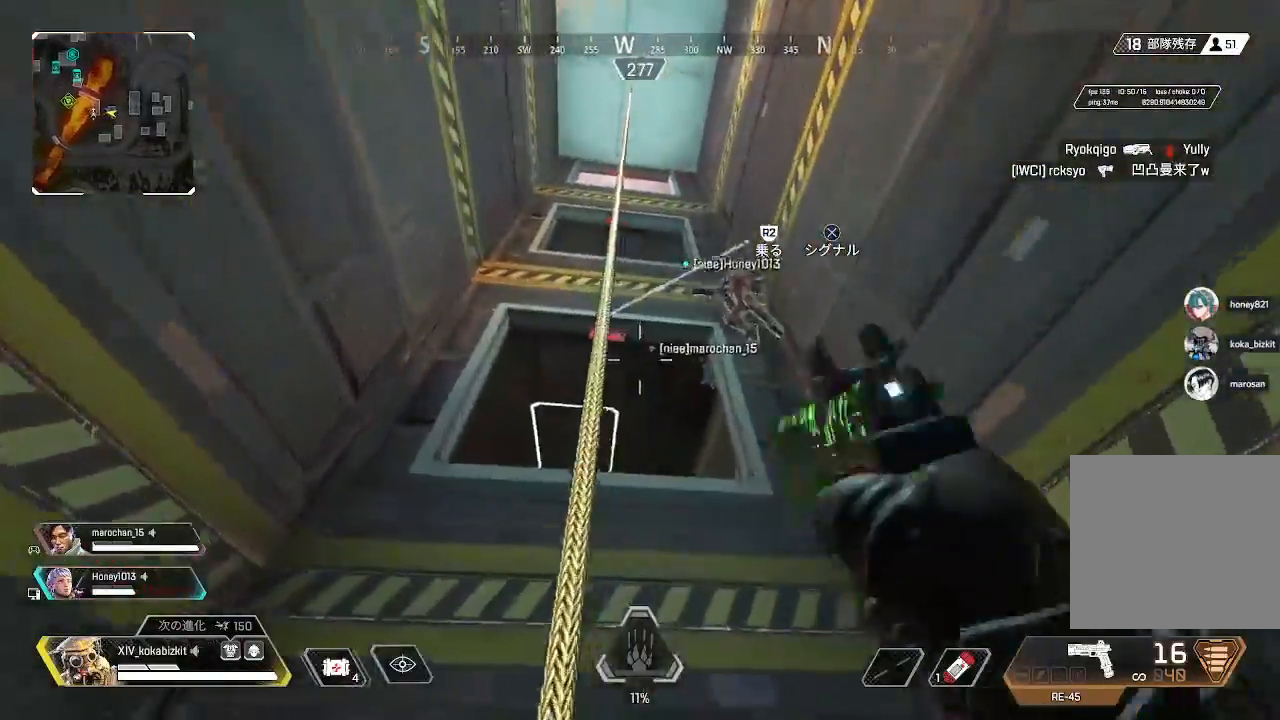
{"dt_ms": 500, "buttons": ["L2"], "left_stick": "up-right", "right_stick": "center", "events": [[17, "R1", "down"], [33, "right_stick", "down-left"], [50, "R2", "up"], [67, "R1", "up"], [183, "left_stick", "up-right"], [383, "right_stick", "down-right"], [433, "right_stick", "center"], [467, "L2", "down"]]}
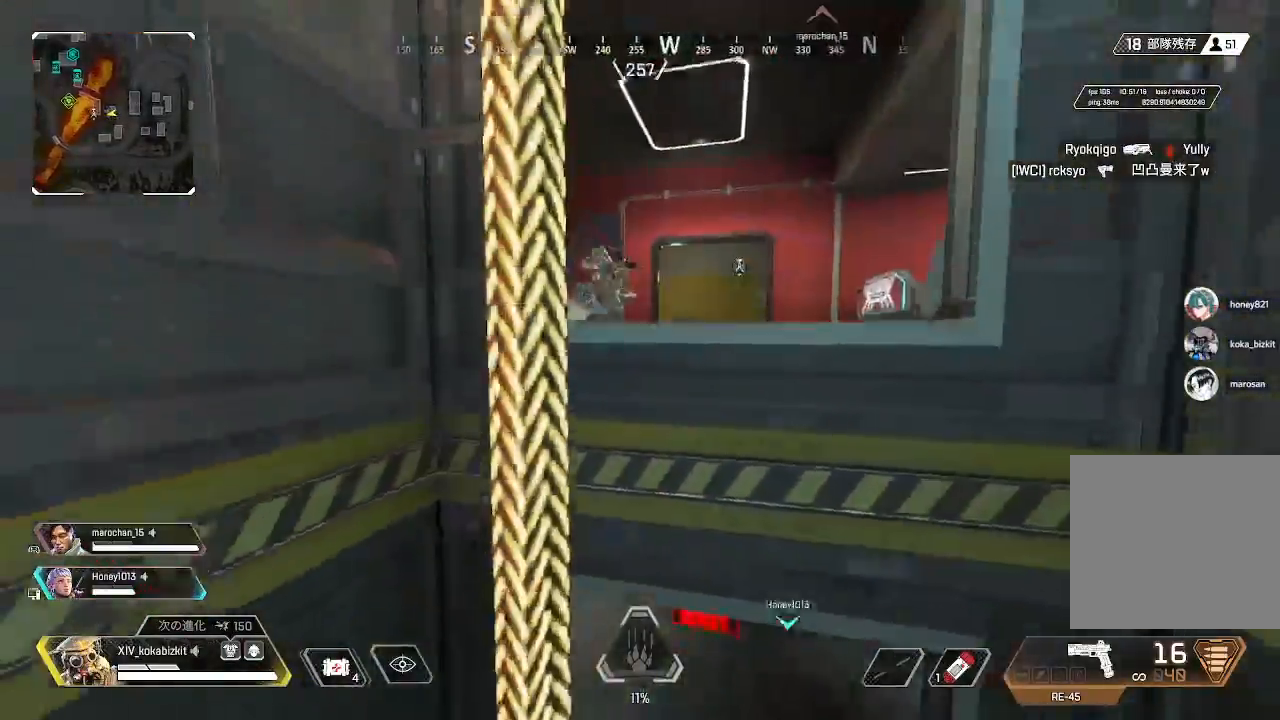
{"dt_ms": 500, "buttons": ["L2", "R1"], "left_stick": "down", "right_stick": "down", "events": [[67, "right_stick", "up-left"], [217, "right_stick", "center"], [267, "right_stick", "down-right"], [383, "R1", "down"], [383, "right_stick", "left"], [433, "left_stick", "center"], [467, "right_stick", "down"], [483, "left_stick", "down"]]}
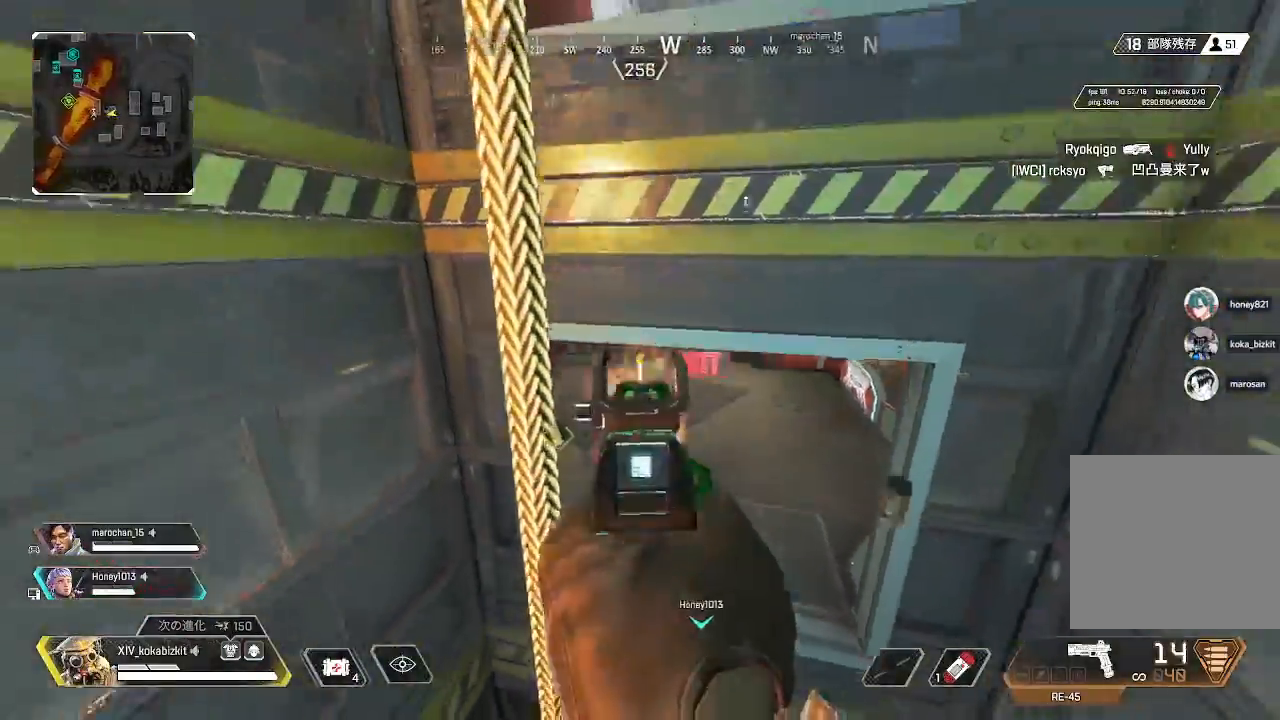
{"dt_ms": 500, "buttons": [], "left_stick": "up", "right_stick": "center", "events": [[100, "L2", "up"], [117, "left_stick", "up"], [133, "R1", "up"], [183, "right_stick", "up"], [267, "R3", "down"], [300, "right_stick", "down-left"], [383, "right_stick", "center"], [400, "R3", "up"]]}
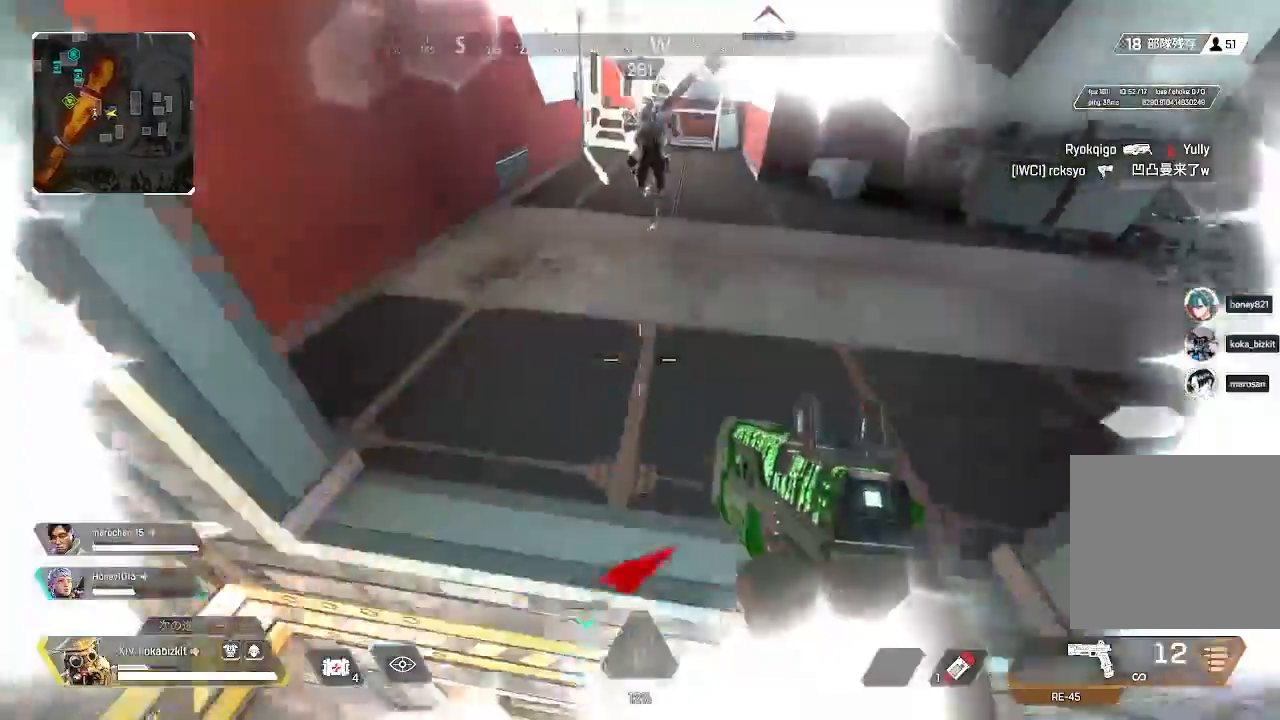
{"dt_ms": 500, "buttons": [], "left_stick": "up-right", "right_stick": "left", "events": [[17, "right_stick", "up-right"], [100, "R2", "down"], [183, "right_stick", "down-left"], [200, "R2", "up"], [267, "R1", "down"], [267, "R2", "down"], [267, "right_stick", "up-right"], [333, "right_stick", "center"], [367, "R1", "up"], [367, "R2", "up"], [433, "R2", "down"], [433, "left_stick", "up-right"], [433, "right_stick", "left"], [500, "R2", "up"]]}
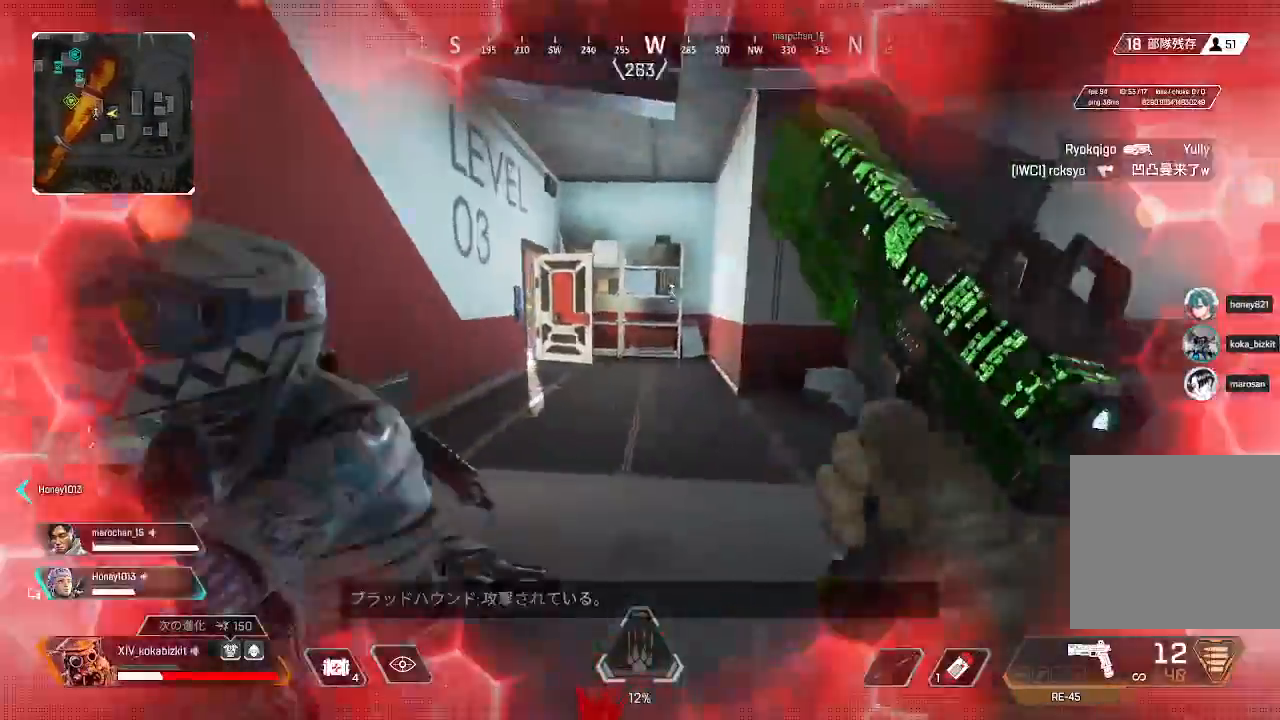
{"dt_ms": 500, "buttons": ["R1"], "left_stick": "left", "right_stick": "right", "events": [[17, "R1", "down"], [83, "L1", "down"], [150, "R1", "up"], [267, "left_stick", "down"], [317, "L3", "down"], [350, "L1", "up"], [367, "L3", "up"], [400, "right_stick", "right"], [417, "R2", "down"], [417, "left_stick", "left"], [433, "R2", "up"], [483, "R1", "down"]]}
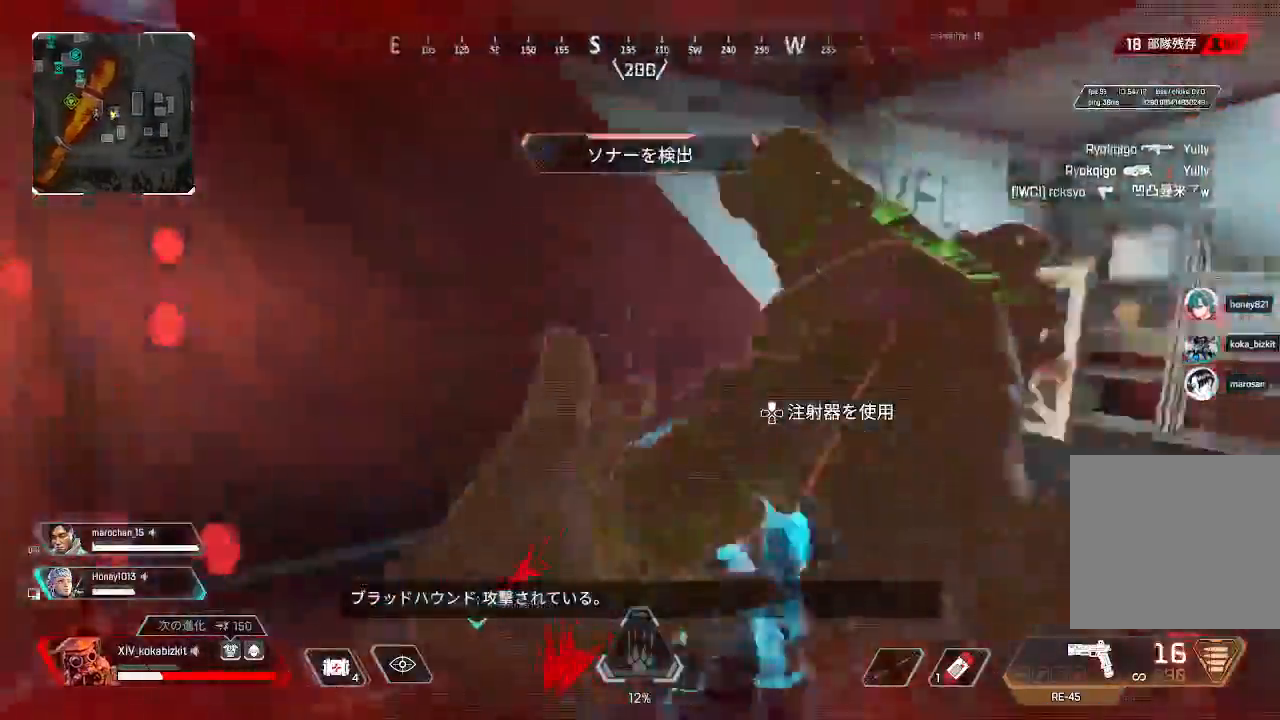
{"dt_ms": 1000, "buttons": ["L3"], "left_stick": "down", "right_stick": "up"}
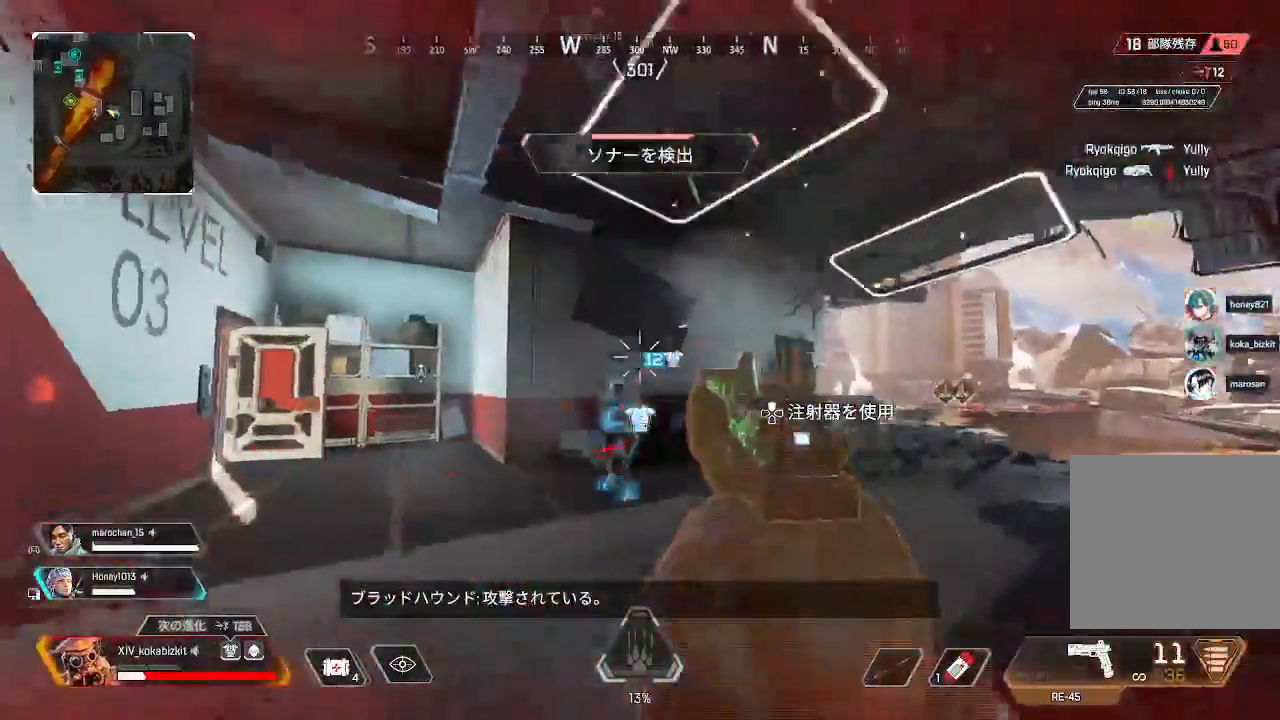
{"dt_ms": 500, "buttons": [], "left_stick": "up", "right_stick": "left"}
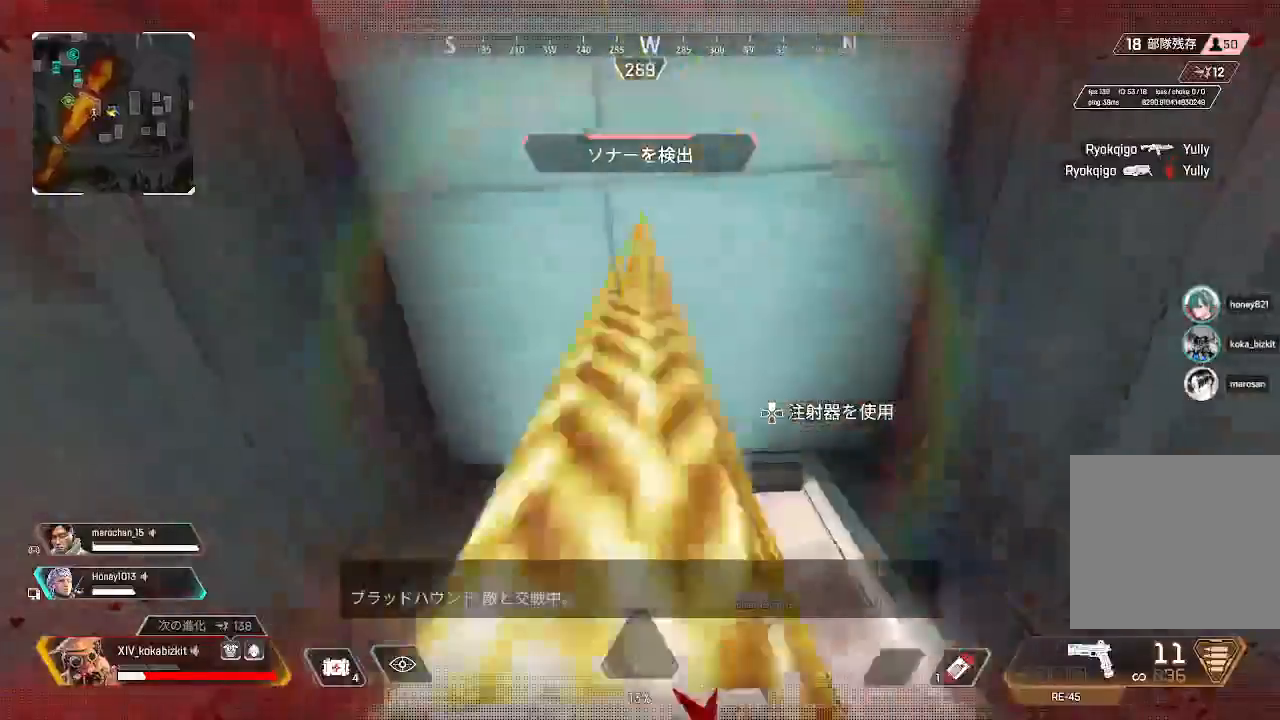
{"dt_ms": 500, "buttons": [], "left_stick": "up", "right_stick": "up", "events": [[217, "right_stick", "down"], [317, "right_stick", "down-right"], [417, "R3", "down"], [483, "R3", "up"], [500, "right_stick", "up"]]}